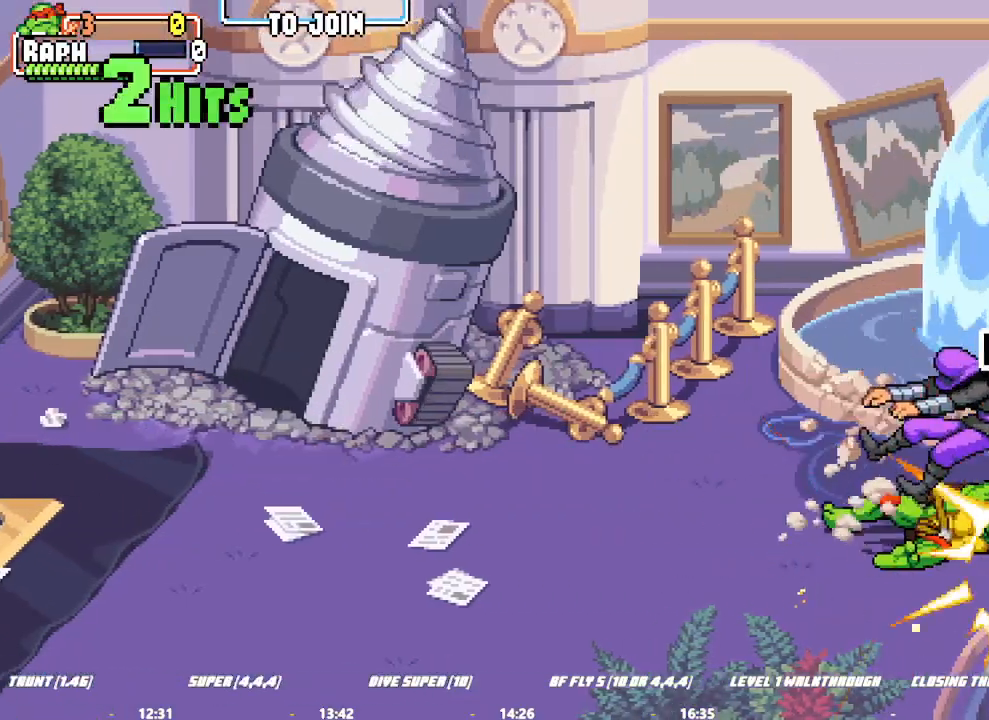
Gameplay with a controller (arcade stick); each line is a JSON object with the inputs held at the frame after it (dt_ms = milliseconds from this image to that frame). "button_events" lists button changes between this image and that frame as [ms after this image, input, new state], when the widget could be followed in between (sticks are given only as held states). Not read: L2 L3 R3.
{"dt_ms": 500, "buttons": [], "left_stick": "center", "button_events": []}
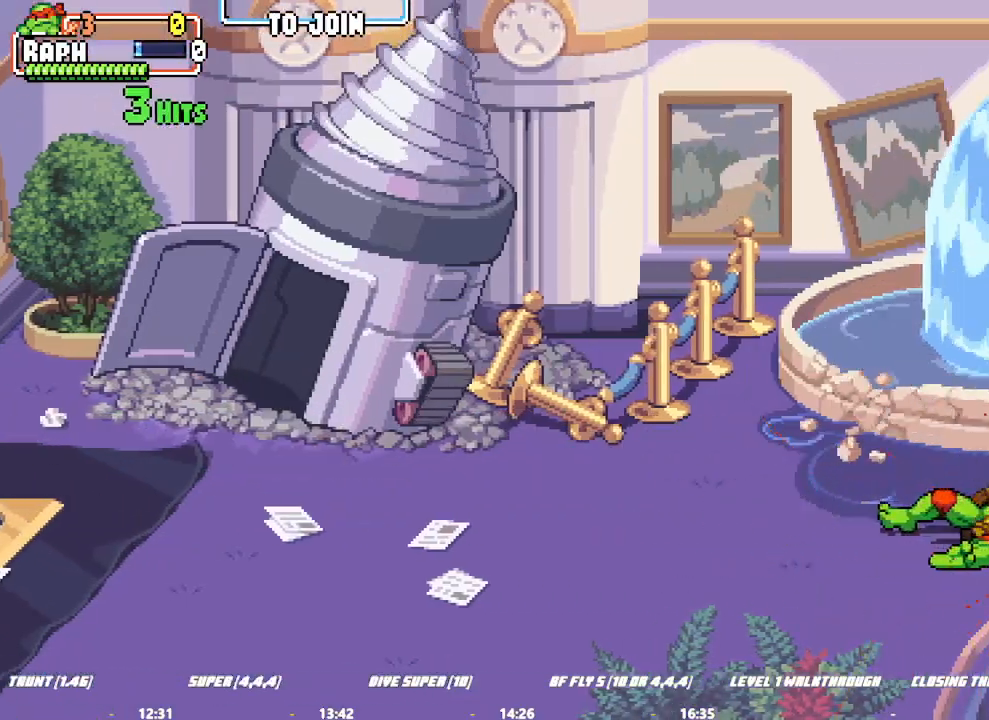
{"dt_ms": 1000, "buttons": [], "left_stick": "down"}
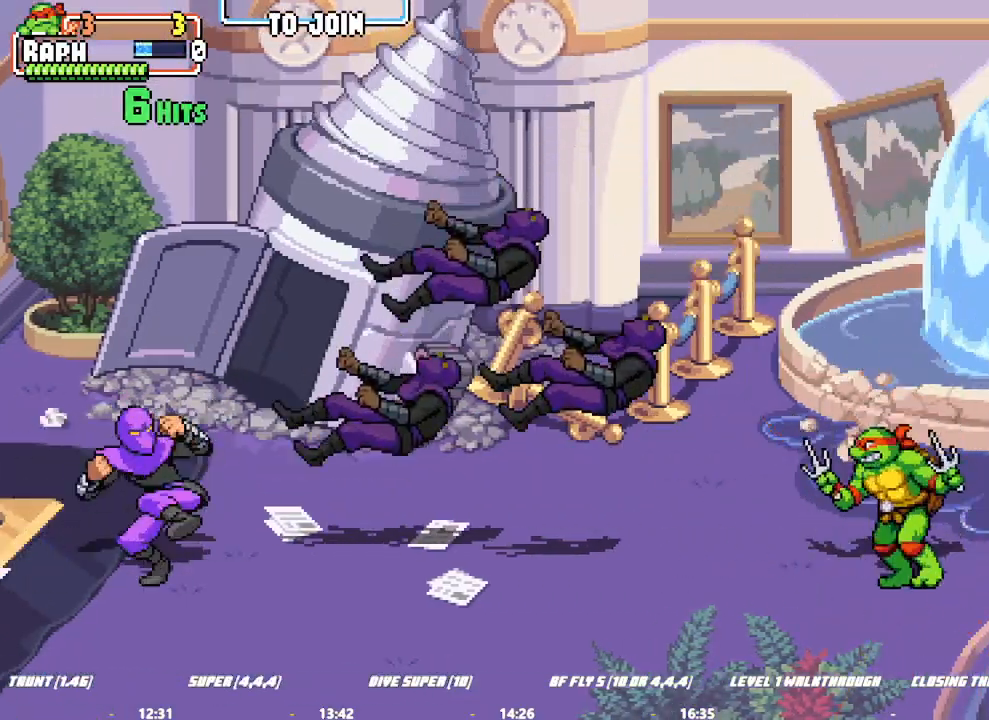
{"dt_ms": 500, "buttons": [], "left_stick": "center", "button_events": []}
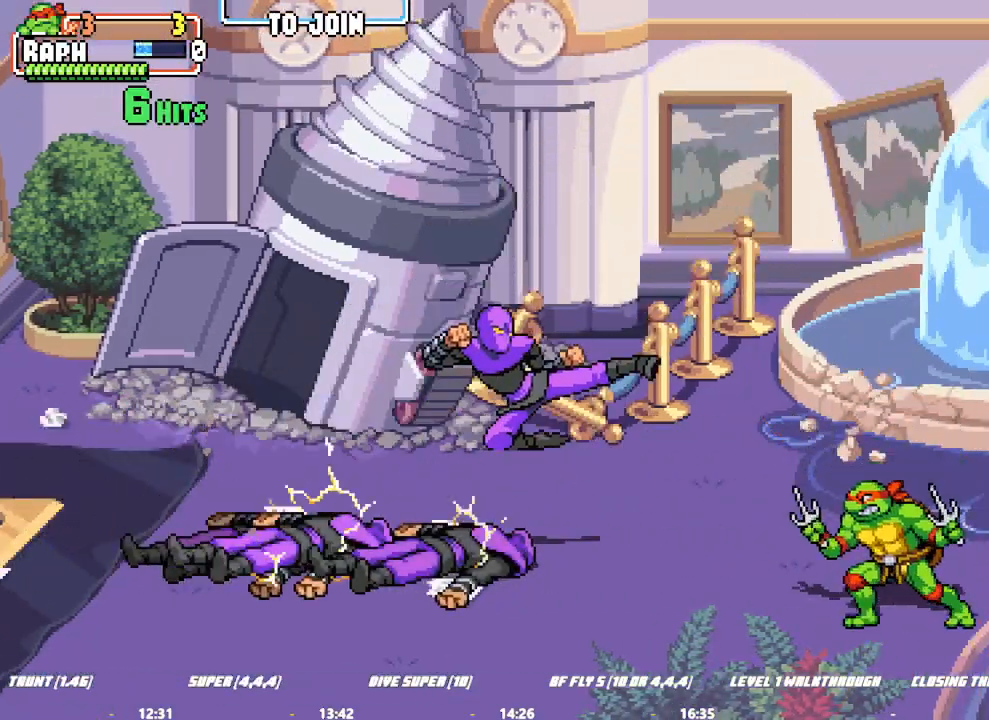
{"dt_ms": 1000, "buttons": [], "left_stick": "right"}